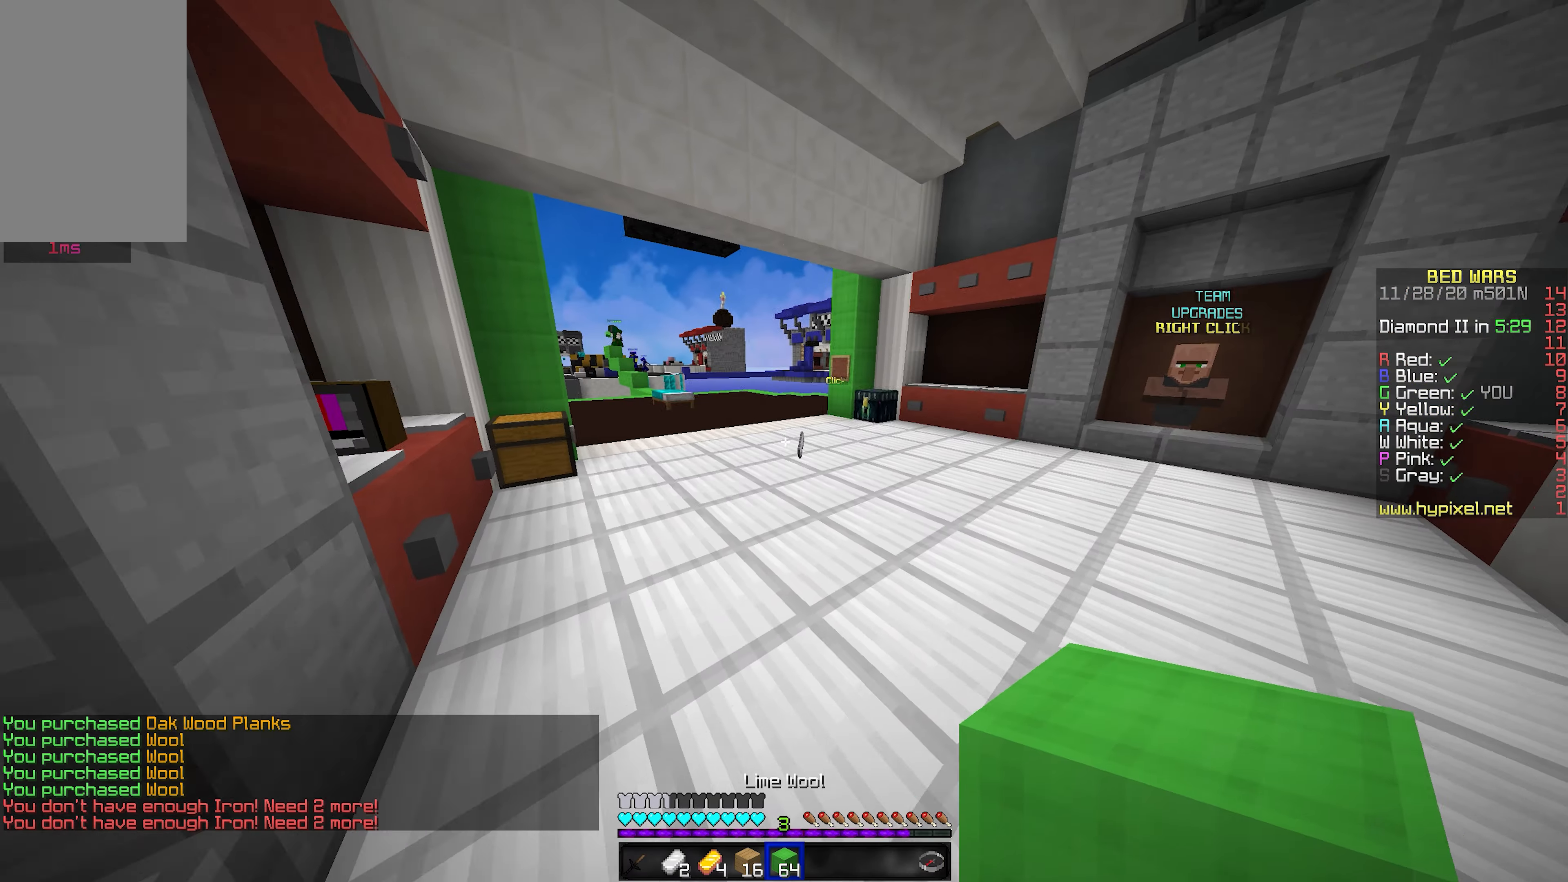
Gameplay with keyboard and mouse; each line is a JSON object with the keys and mouse buttons held at the frame after it. "events" lists presses ("down") and releases ("up") of "a", "d", "s", "shift", "space", "w", "mouse_left" and "mouse_right" between this image and that frame as [ms after this image, input, new state], when the widget could be followed in between. "mouse_left", "mouse_right" = the "left", "right" buttons of the "mouse" list. No other keys are recorded. Fast repeated clicks can show as one long hold. Mouse movement is not recorded.
{"keys": ["space", "w"], "mouse": [], "events": [[200, "space", "down"]]}
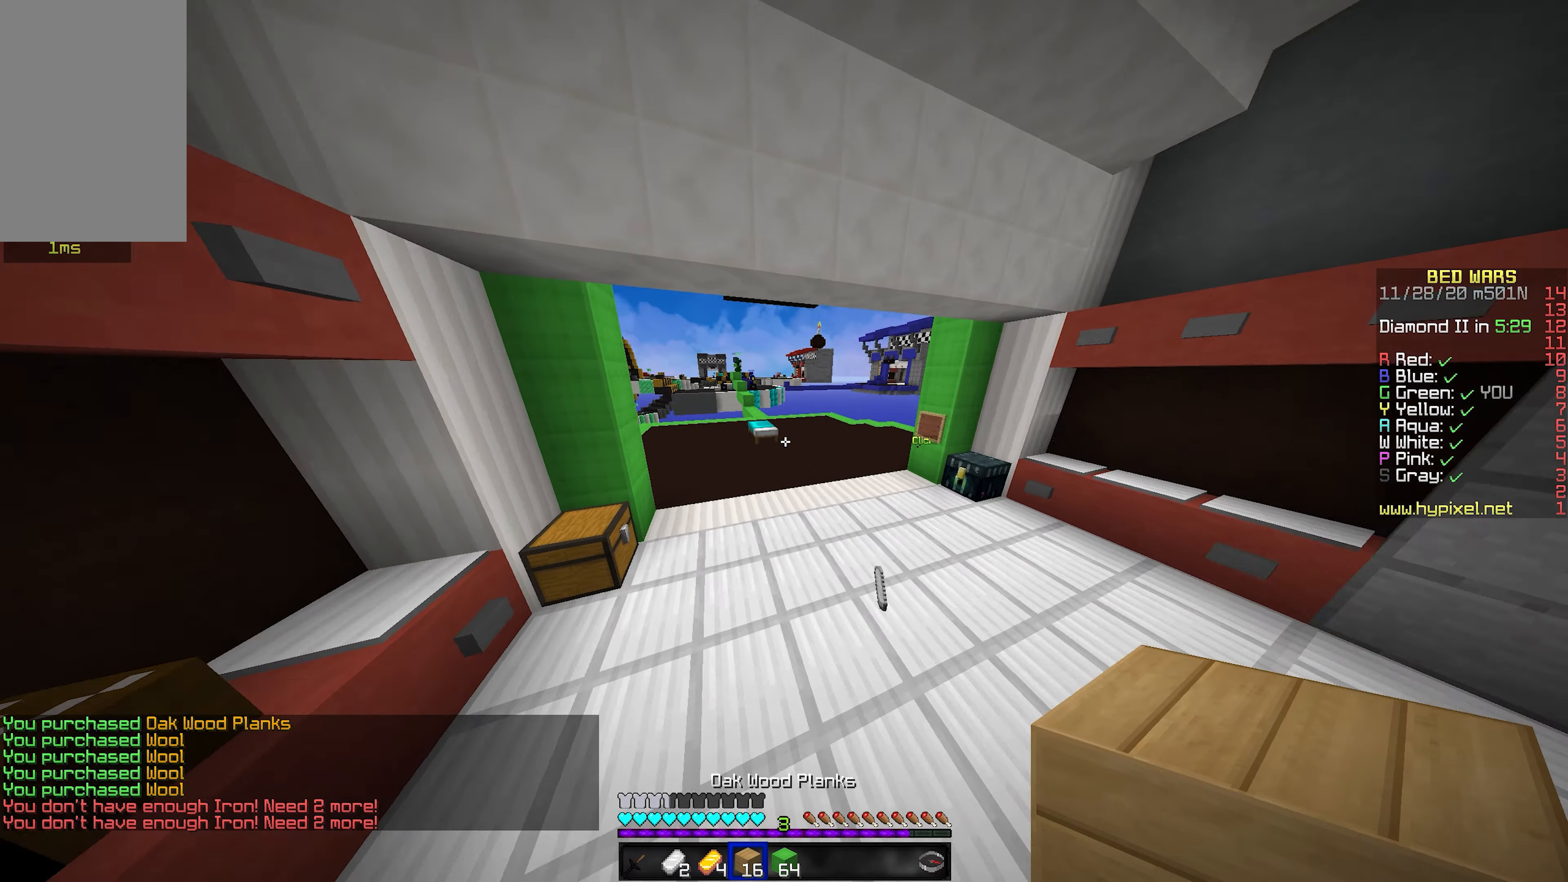
{"keys": ["a", "w"], "mouse": ["right"], "events": [[150, "a", "down"], [150, "shift", "down"], [233, "shift", "up"], [250, "mouse_right", "down"], [300, "space", "up"], [367, "mouse_right", "up"], [433, "mouse_right", "down"]]}
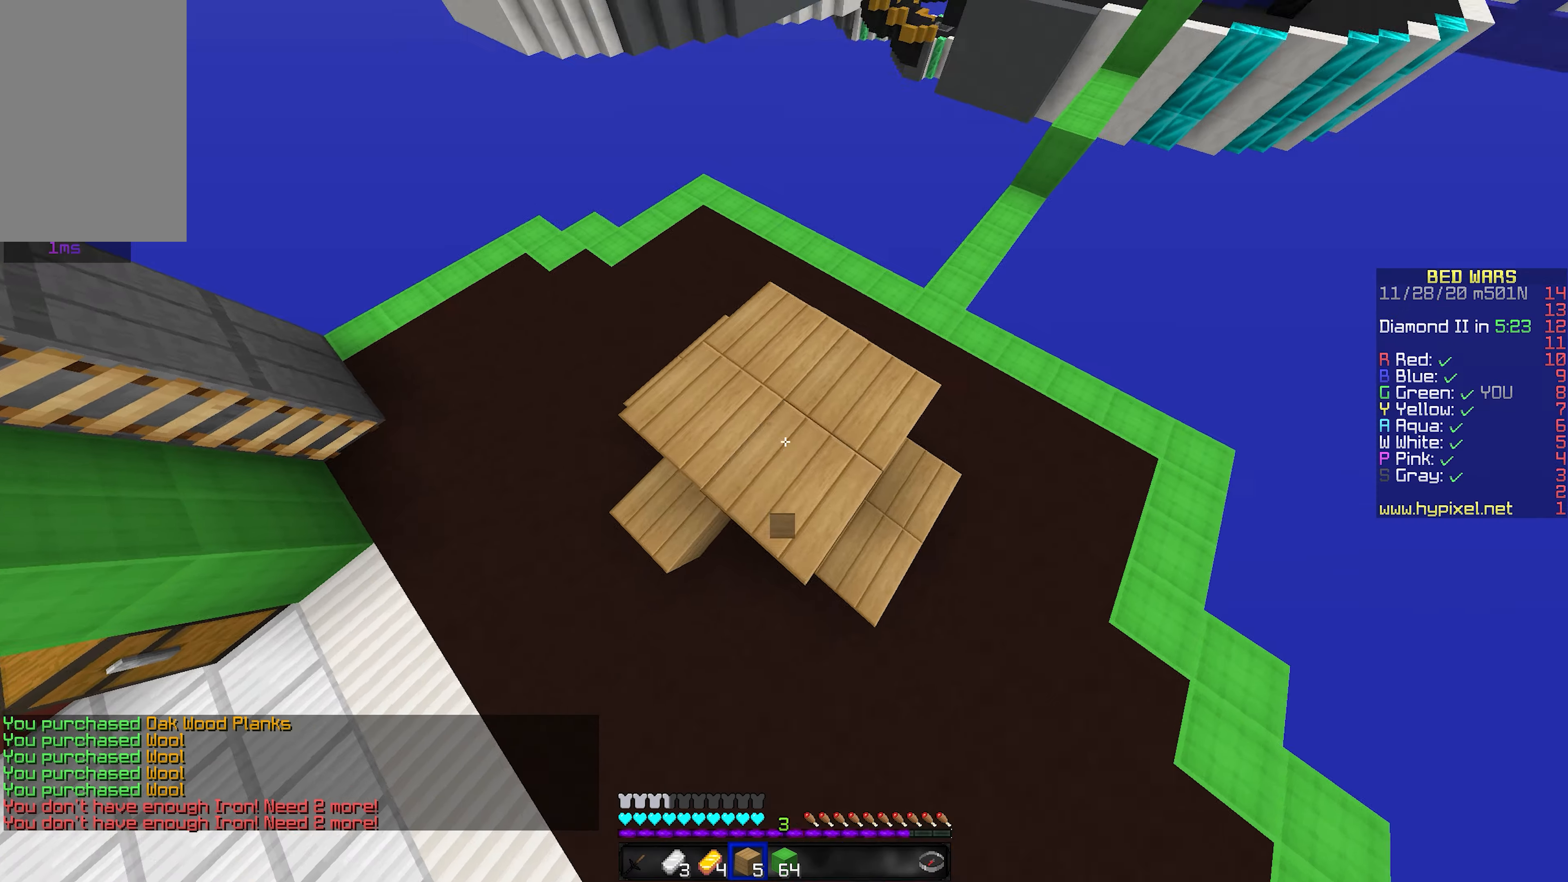
{"keys": ["a", "shift"], "mouse": [], "events": [[50, "mouse_right", "up"], [200, "shift", "down"], [367, "w", "up"]]}
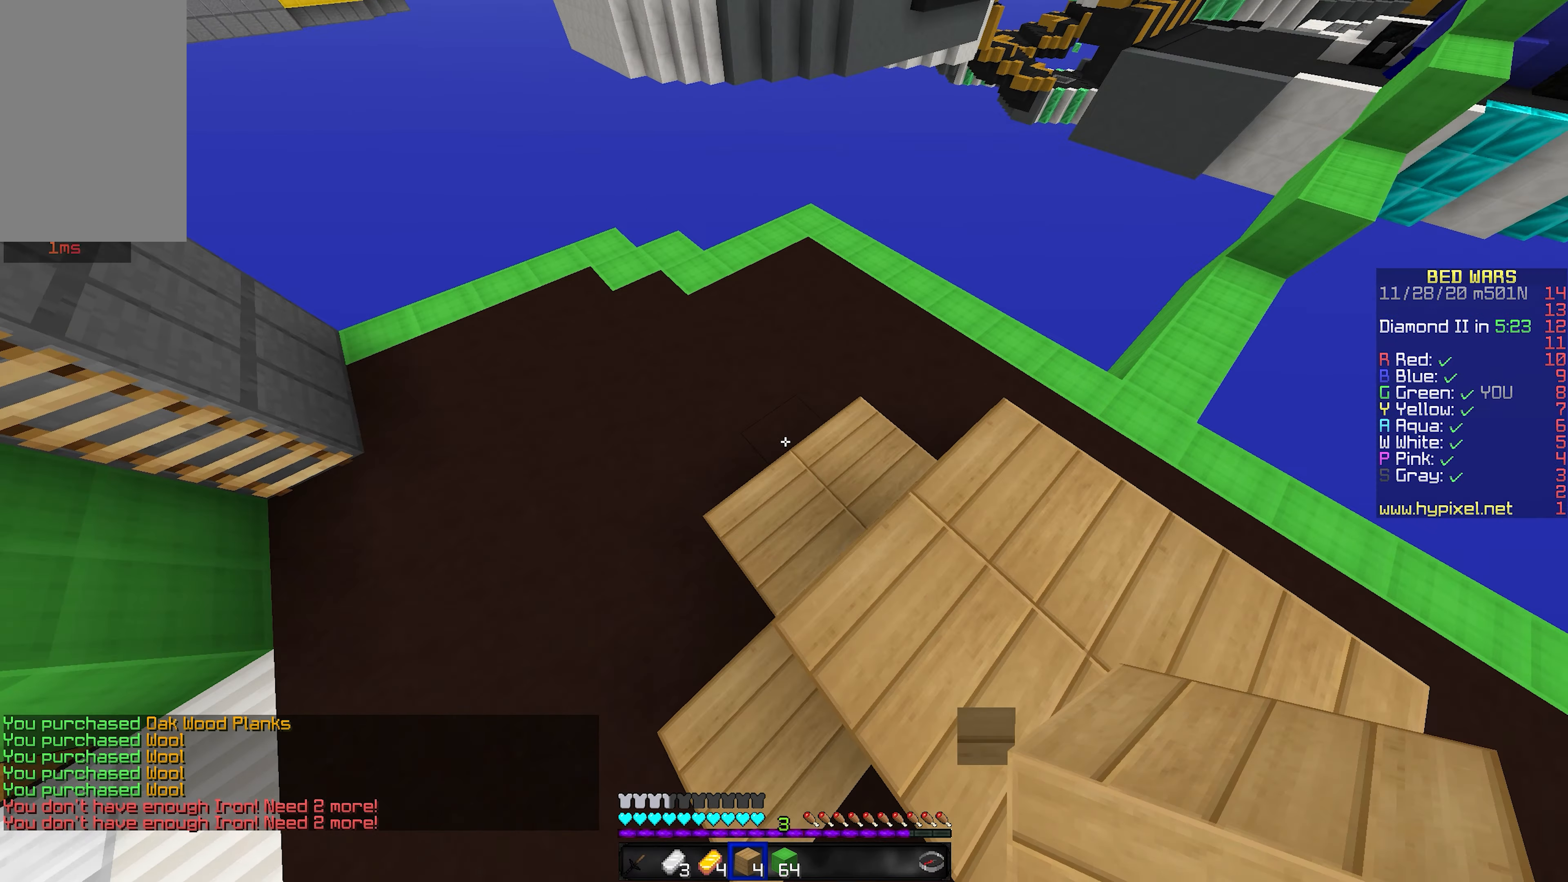
{"keys": ["shift"], "mouse": [], "events": [[183, "mouse_right", "down"], [283, "mouse_right", "up"], [300, "a", "up"], [333, "mouse_right", "down"], [433, "mouse_right", "up"]]}
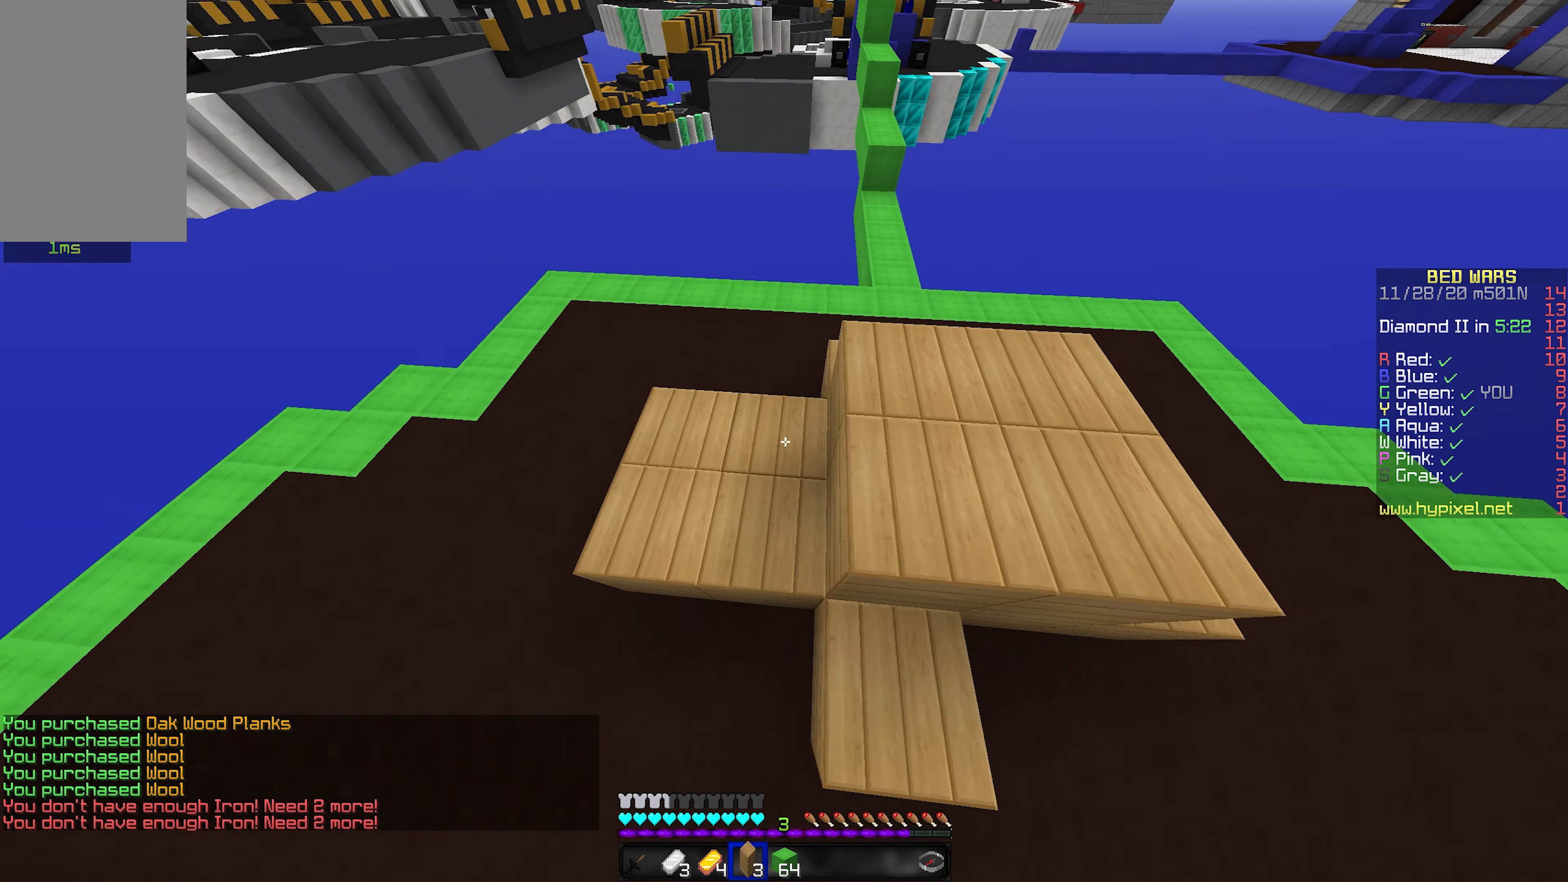
{"keys": ["w"], "mouse": [], "events": [[67, "mouse_right", "down"], [150, "mouse_right", "up"], [217, "mouse_right", "down"], [250, "w", "down"], [267, "shift", "up"], [333, "mouse_right", "up"]]}
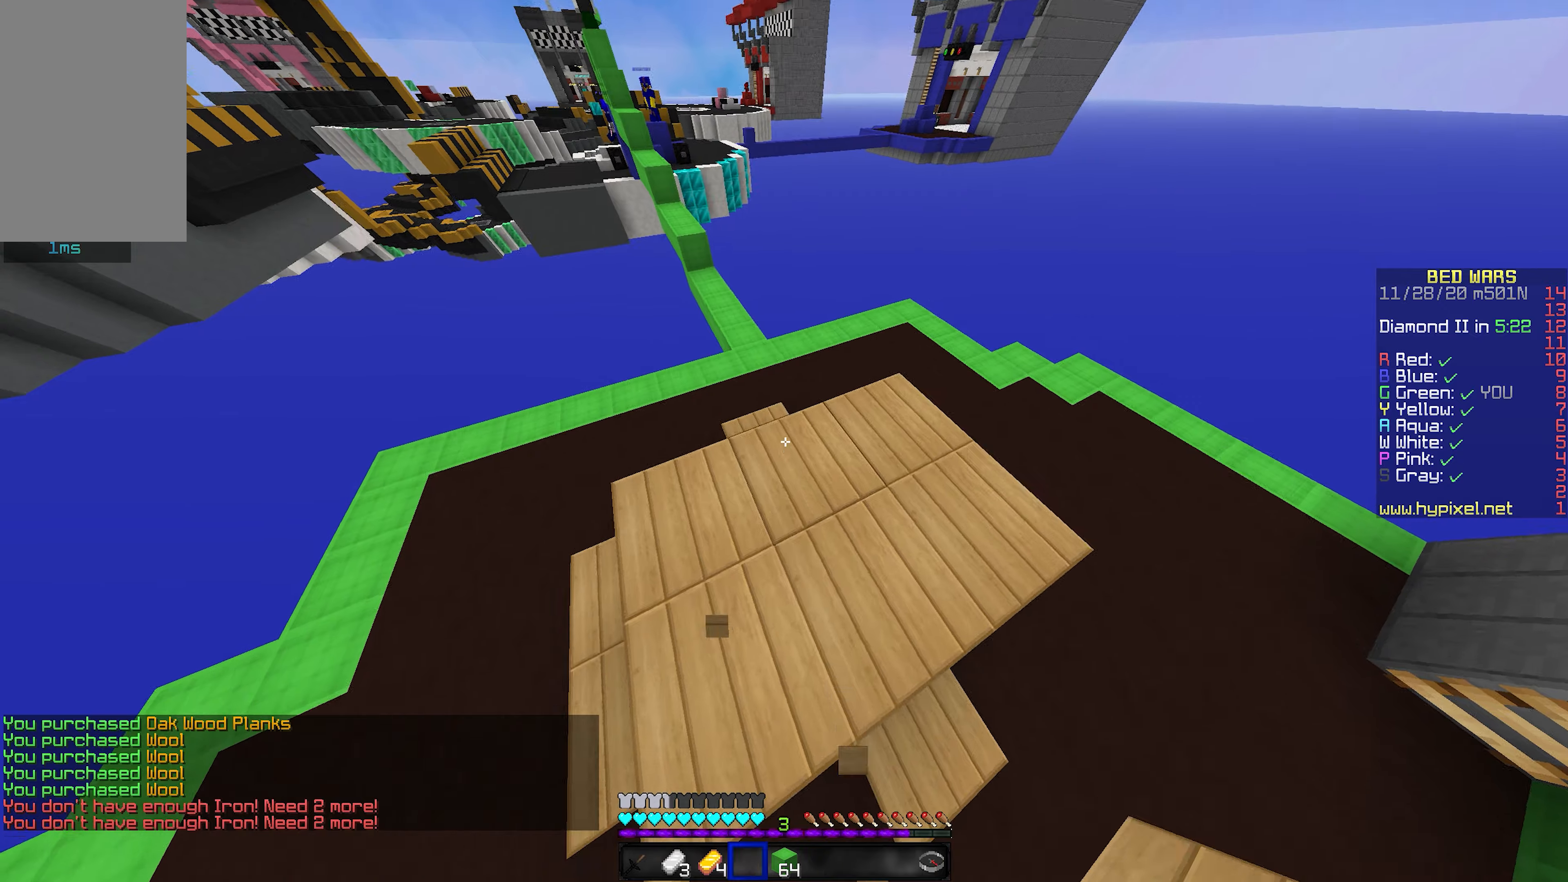
{"keys": ["a", "shift"], "mouse": [], "events": [[134, "shift", "down"], [167, "a", "down"], [334, "w", "up"]]}
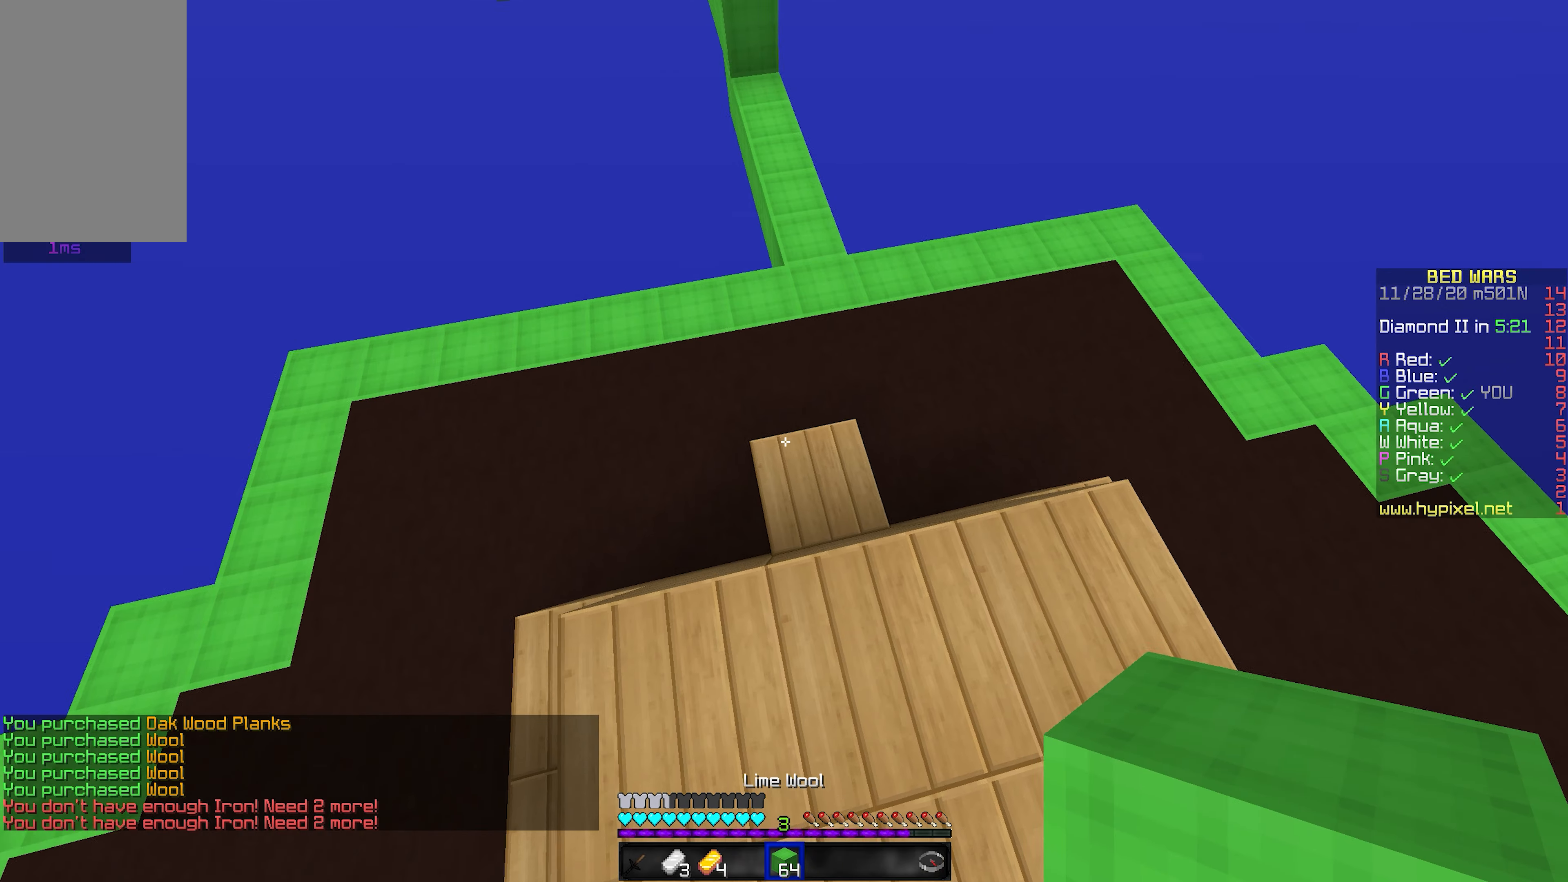
{"keys": ["a", "shift"], "mouse": [], "events": [[50, "a", "up"], [167, "mouse_right", "down"], [267, "mouse_right", "up"], [334, "mouse_right", "down"], [350, "a", "down"], [450, "mouse_right", "up"]]}
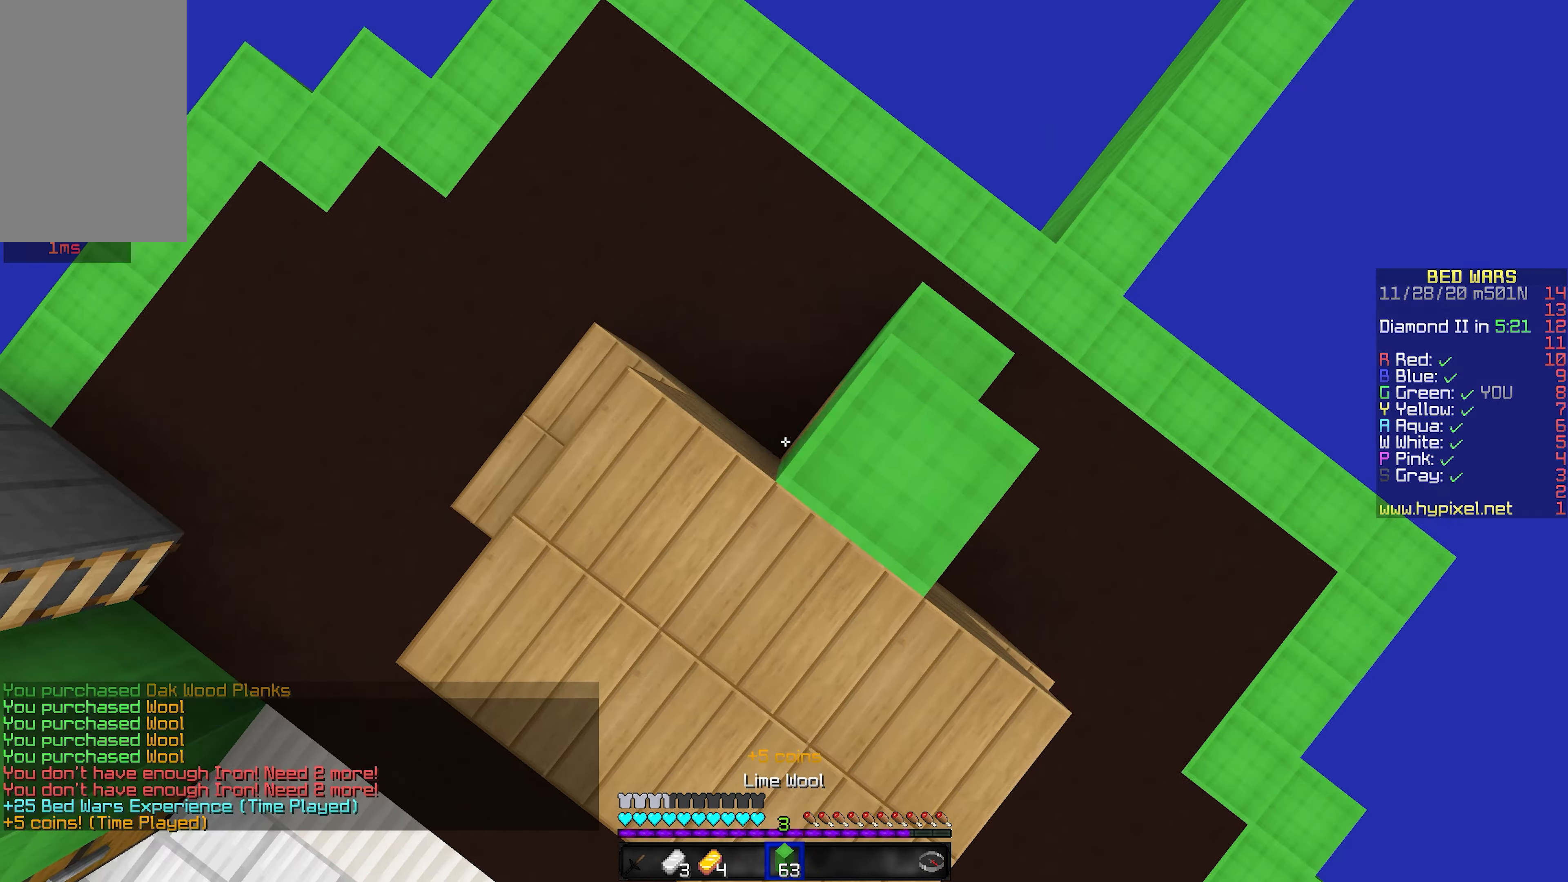
{"keys": ["shift", "w"], "mouse": [], "events": [[17, "mouse_right", "down"], [34, "w", "down"], [150, "mouse_right", "up"], [167, "a", "up"], [200, "shift", "up"], [434, "shift", "down"]]}
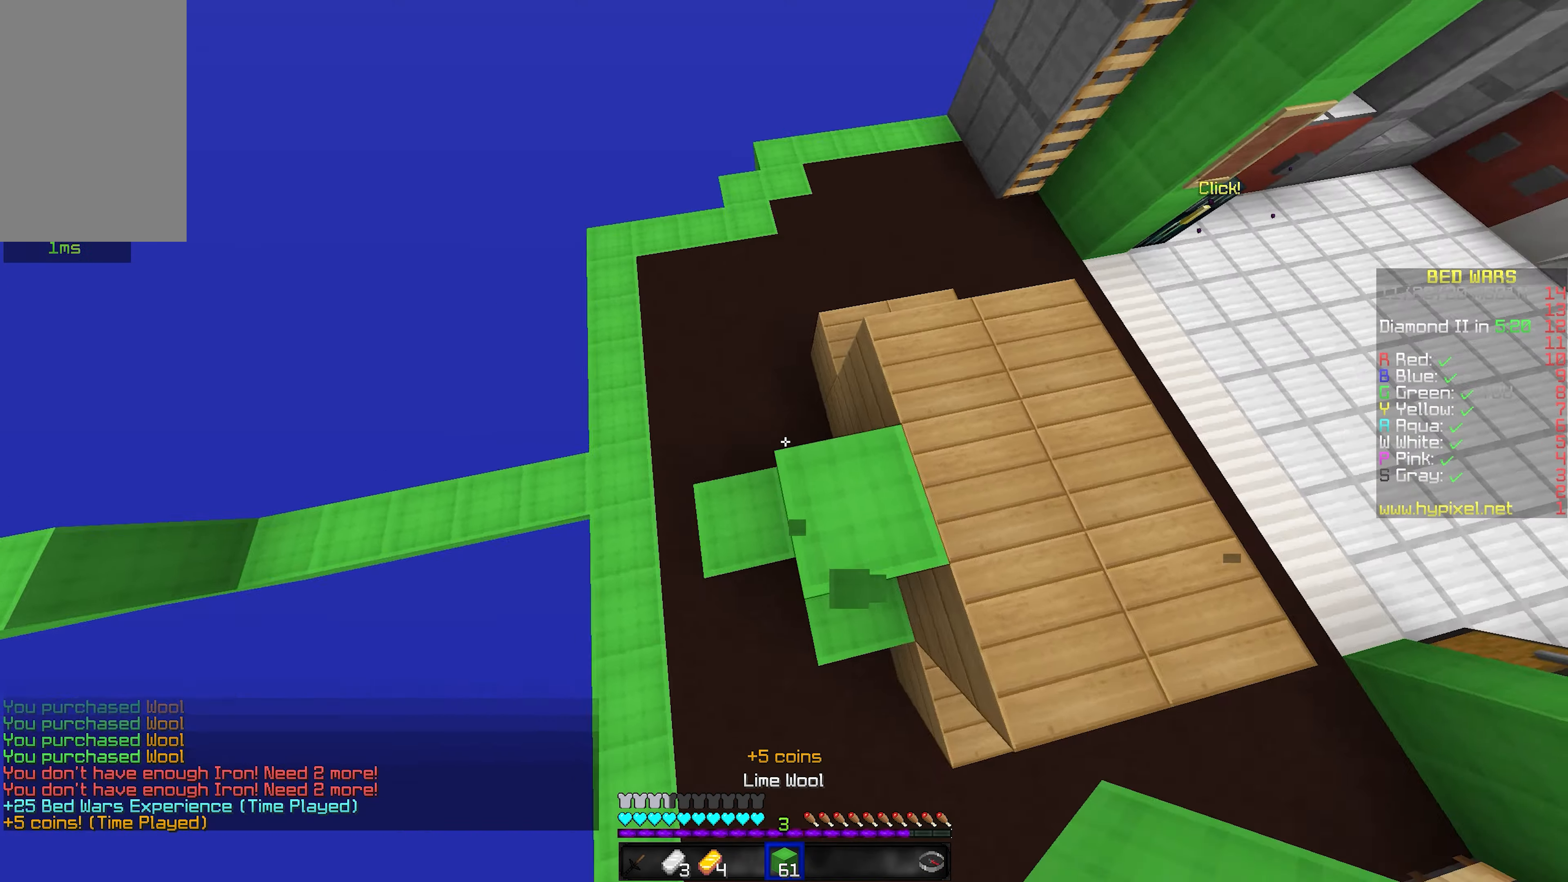
{"keys": ["w"], "mouse": [], "events": [[84, "mouse_right", "down"], [234, "mouse_right", "up"], [234, "shift", "up"]]}
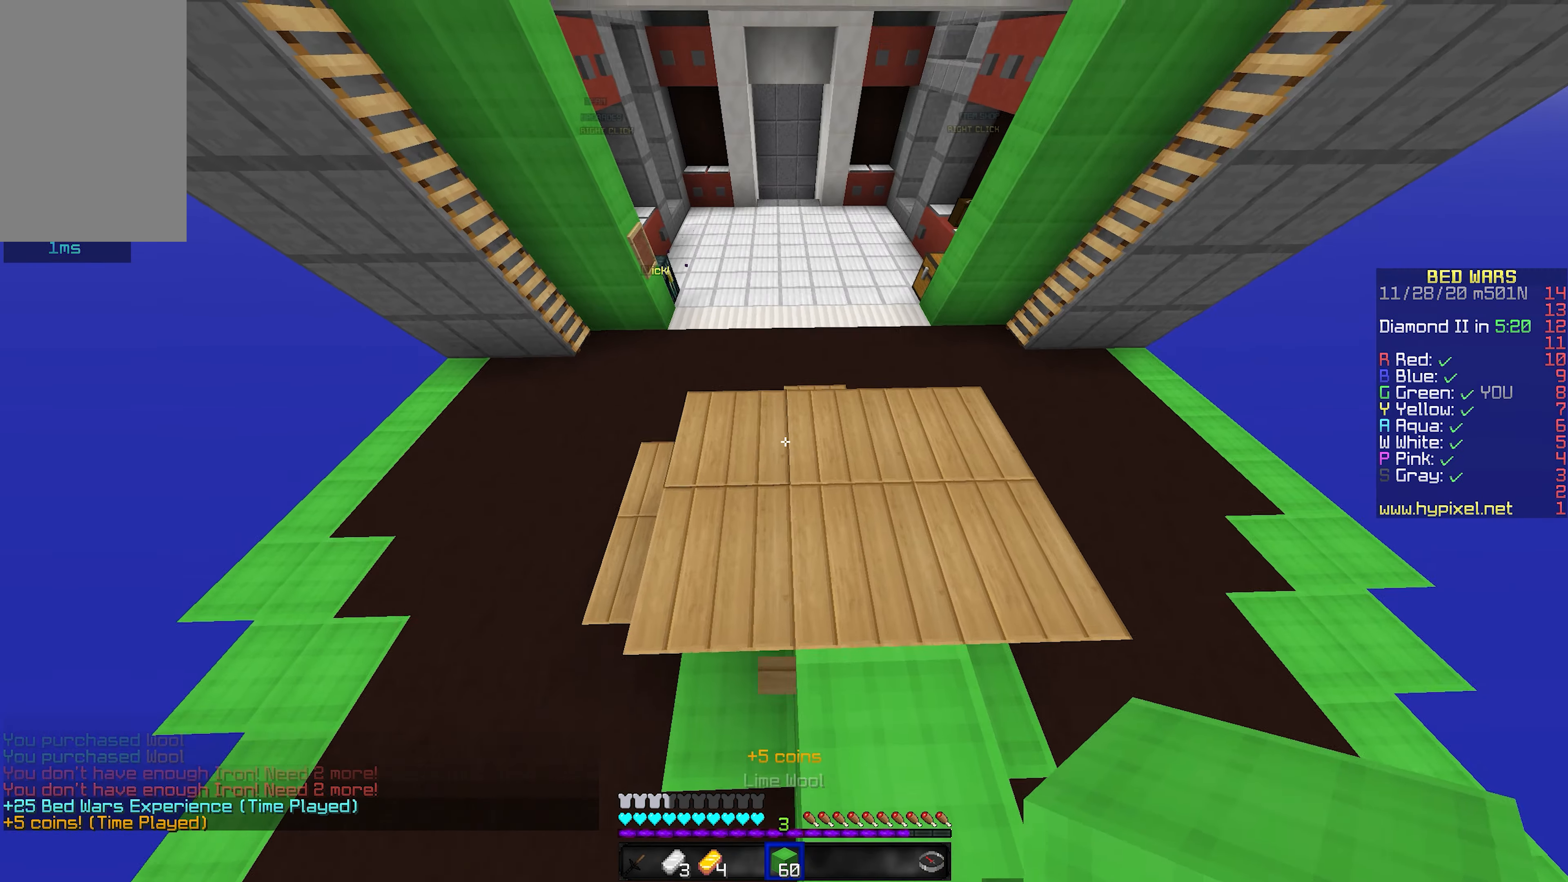
{"keys": ["shift"], "mouse": ["right"], "events": [[234, "shift", "down"], [300, "w", "up"], [450, "mouse_right", "down"]]}
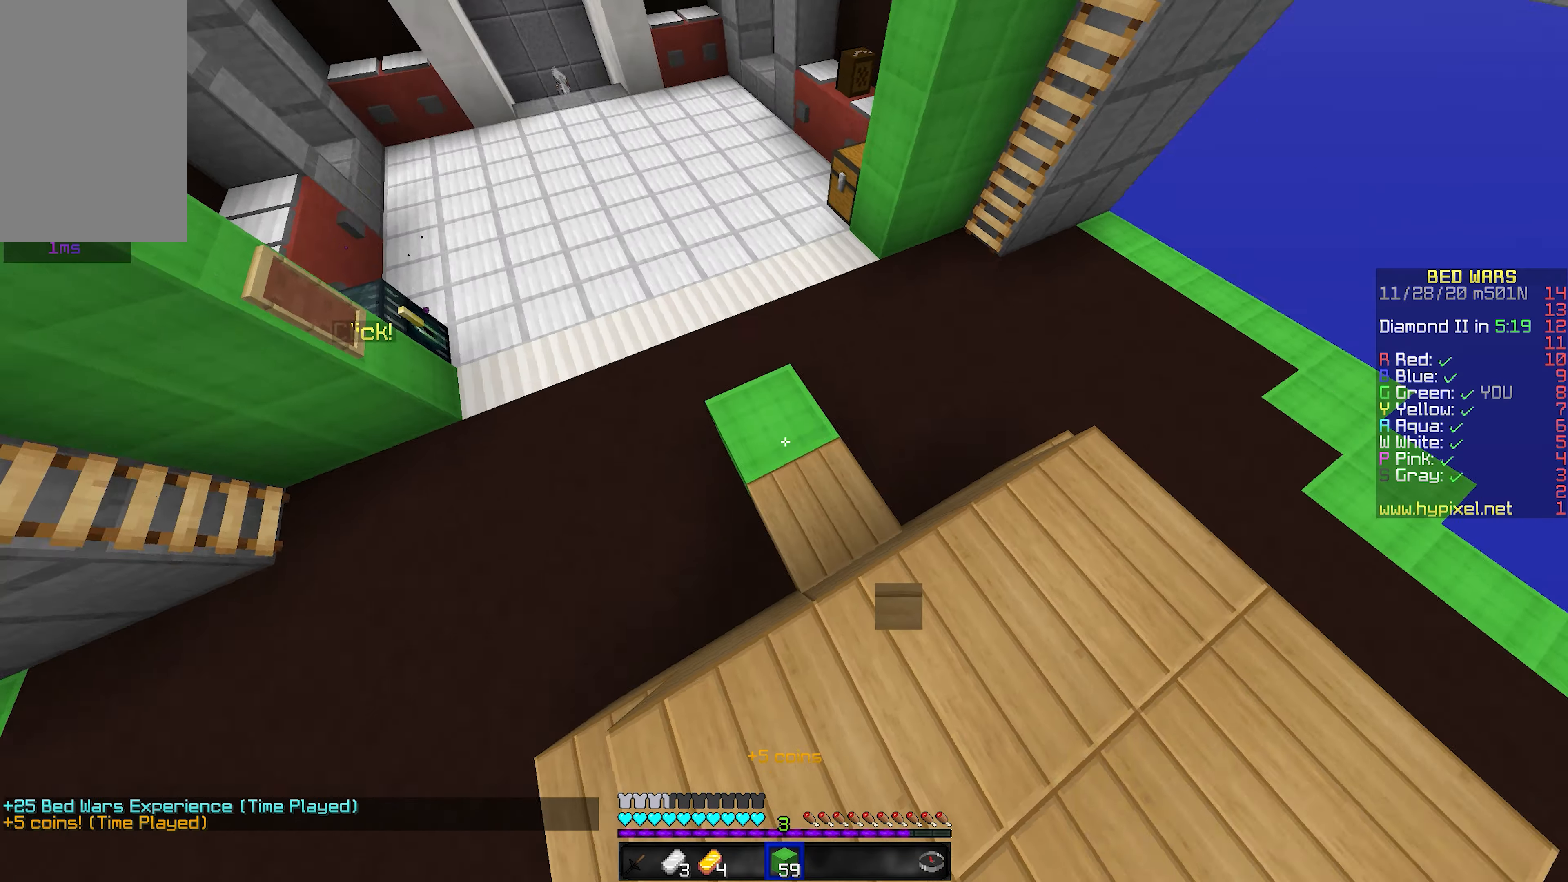
{"keys": ["w"], "mouse": [], "events": [[50, "mouse_right", "up"], [117, "mouse_right", "down"], [167, "a", "down"], [217, "mouse_right", "up"], [300, "mouse_right", "down"], [434, "mouse_right", "up"], [434, "w", "down"], [500, "a", "up"], [500, "shift", "up"]]}
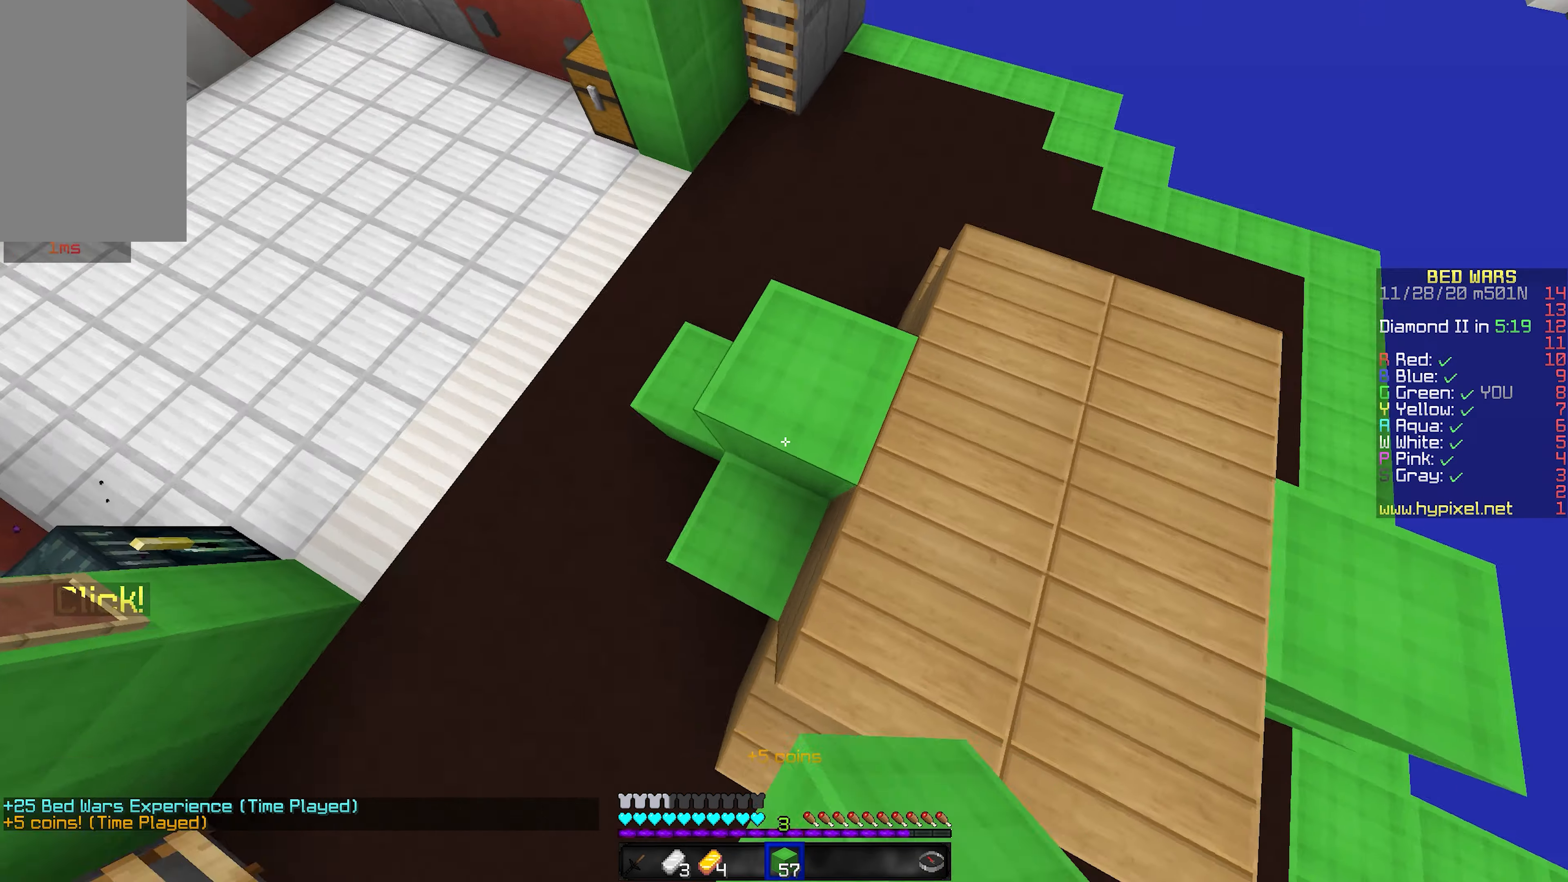
{"keys": ["shift"], "mouse": ["right"], "events": [[200, "shift", "down"], [267, "w", "up"], [434, "mouse_right", "down"]]}
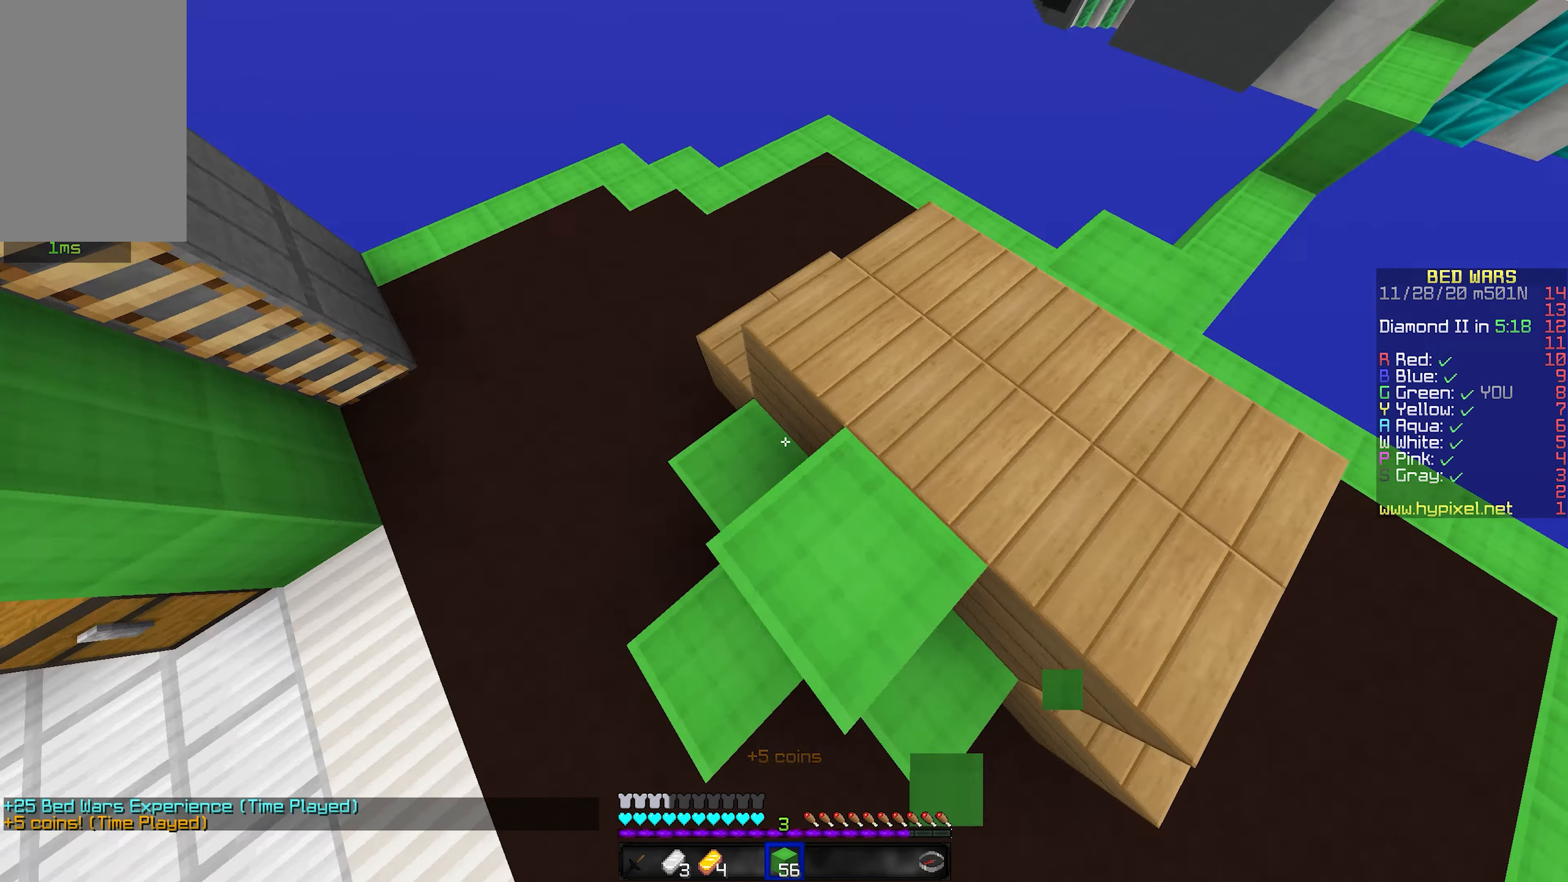
{"keys": ["shift"], "mouse": [], "events": [[50, "mouse_right", "up"]]}
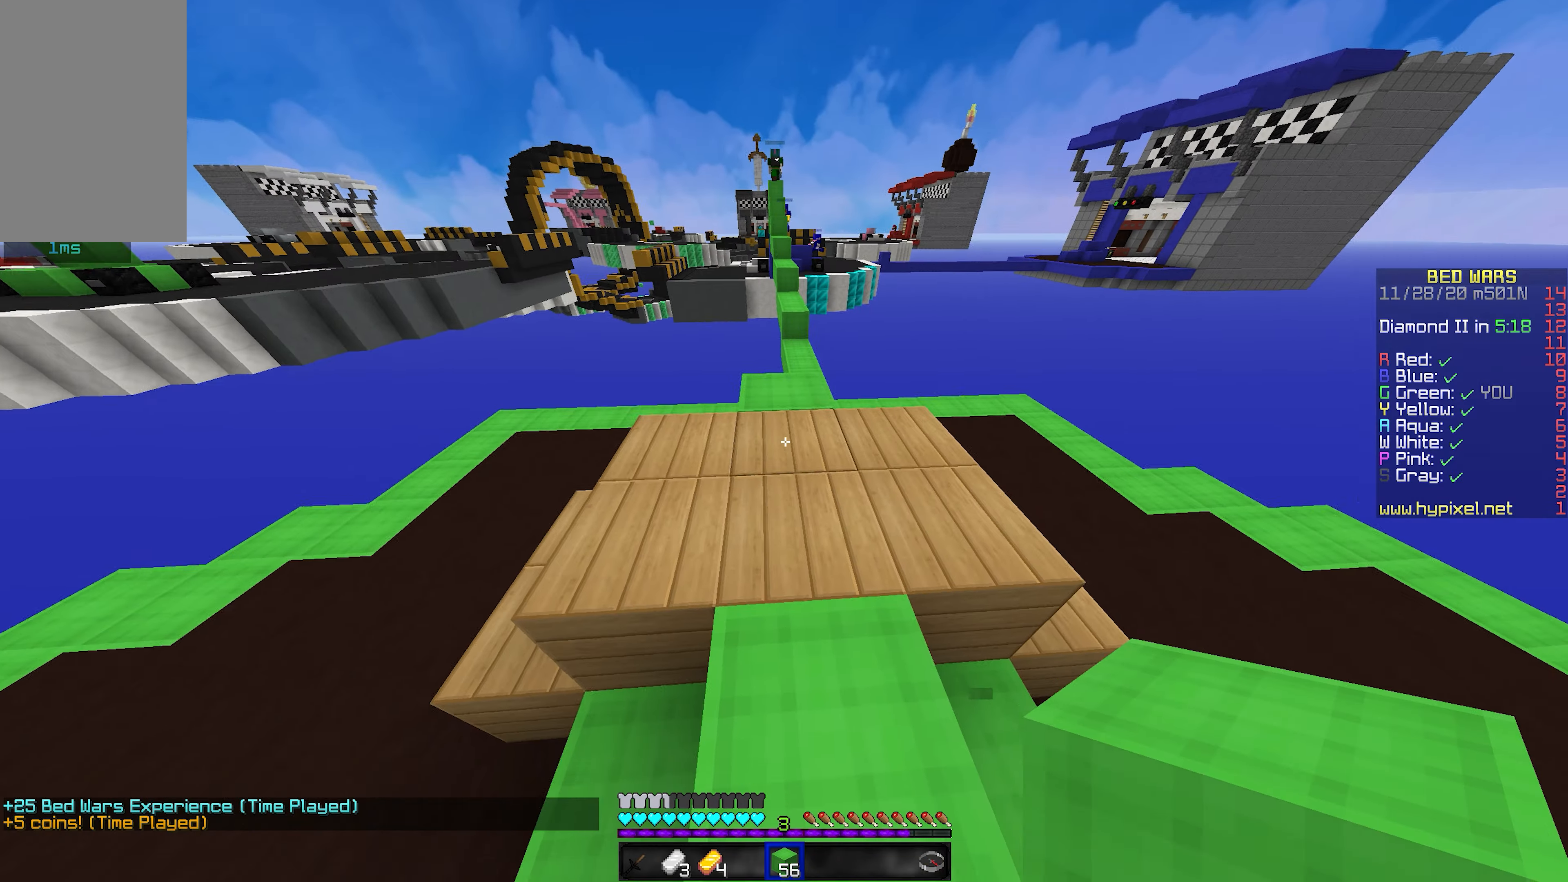
{"keys": ["w"], "mouse": [], "events": [[67, "mouse_right", "down"], [100, "s", "down"], [134, "mouse_right", "up"], [134, "s", "up"], [134, "shift", "up"], [134, "w", "down"]]}
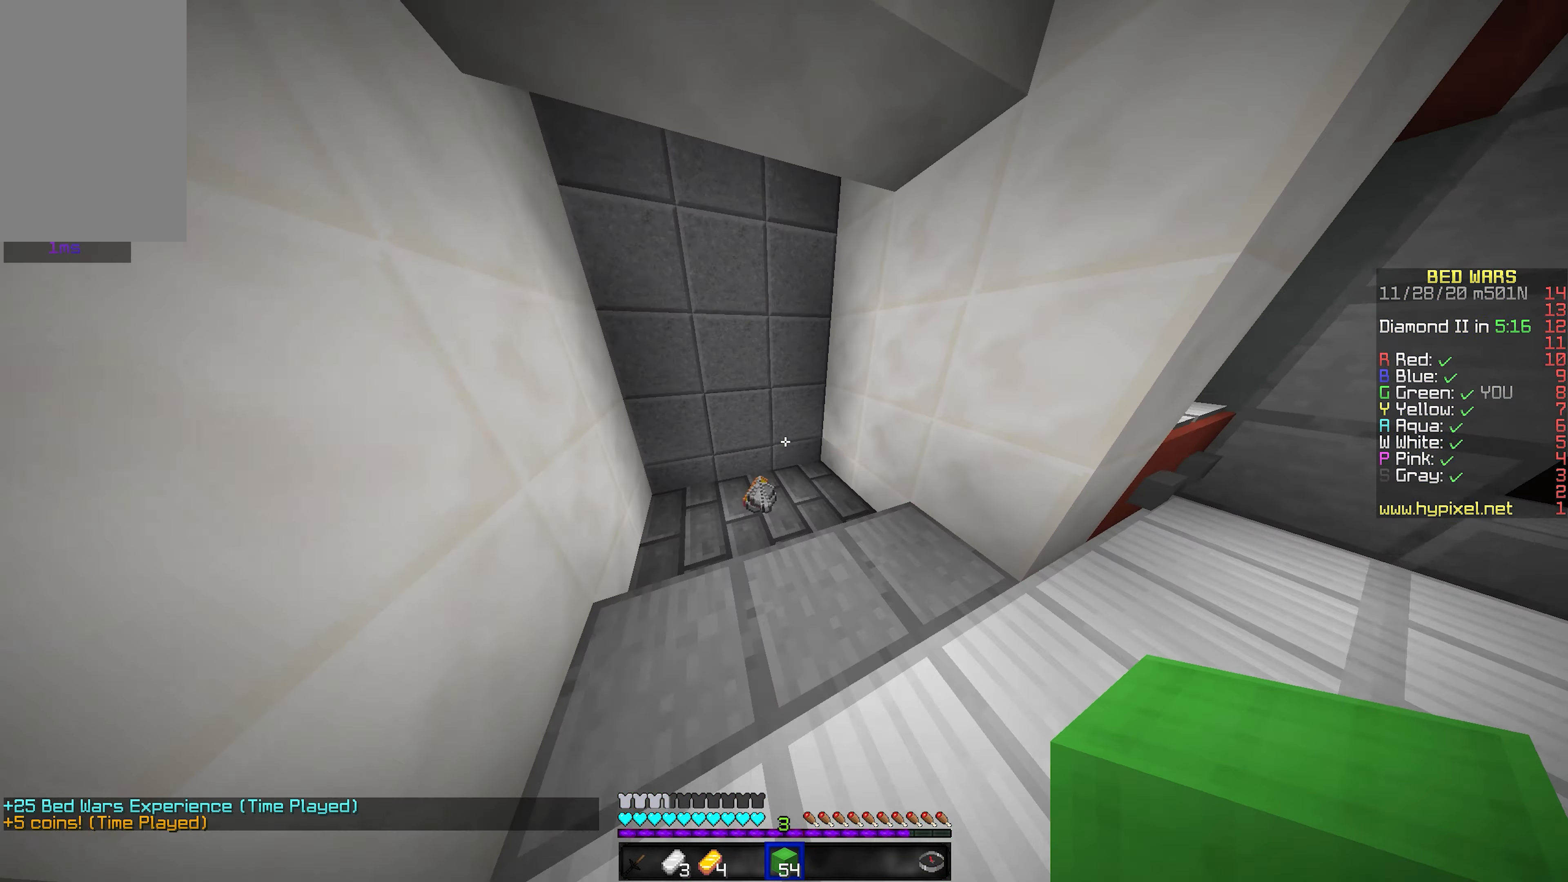
{"keys": ["d", "w"], "mouse": [], "events": [[267, "d", "down"]]}
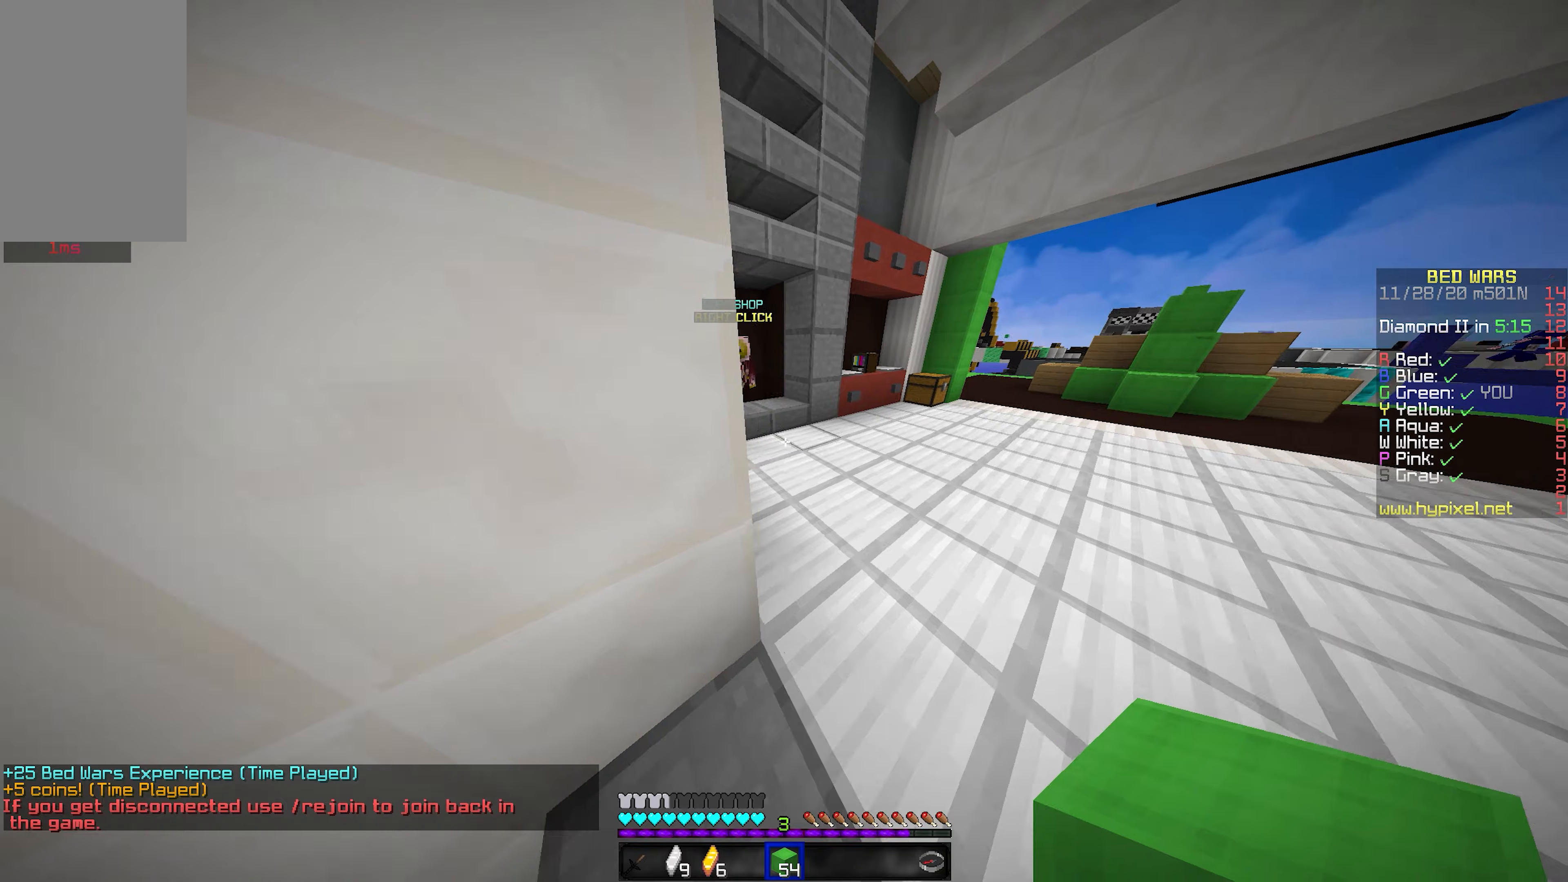
{"keys": ["w"], "mouse": [], "events": [[133, "d", "up"]]}